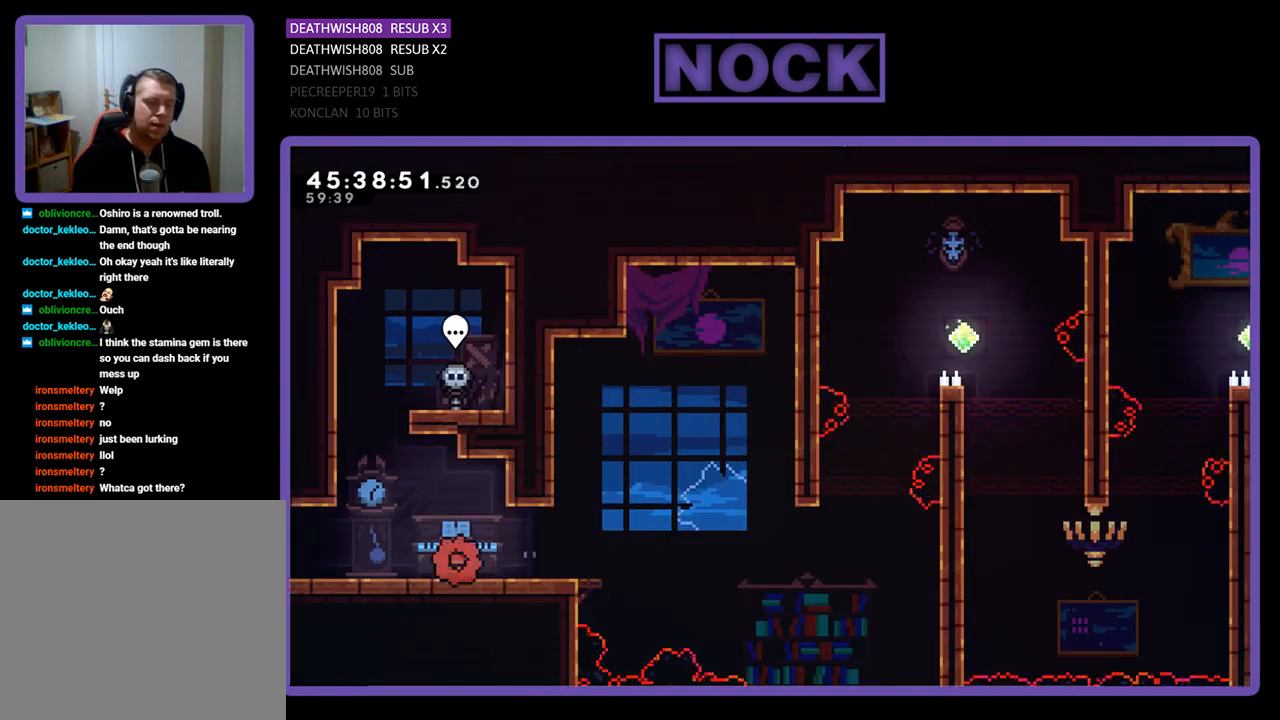
Gameplay with a controller (PlayStation layout); each line is a JSON object with the inputs held at the frame after it. "events" lists button and stick changes between this image and that frame as [ms after this image, input, new state], when the widget could be followed in between. Not read: left_stick right_stick.
{"buttons": ["R2", "DPAD_RIGHT"], "events": []}
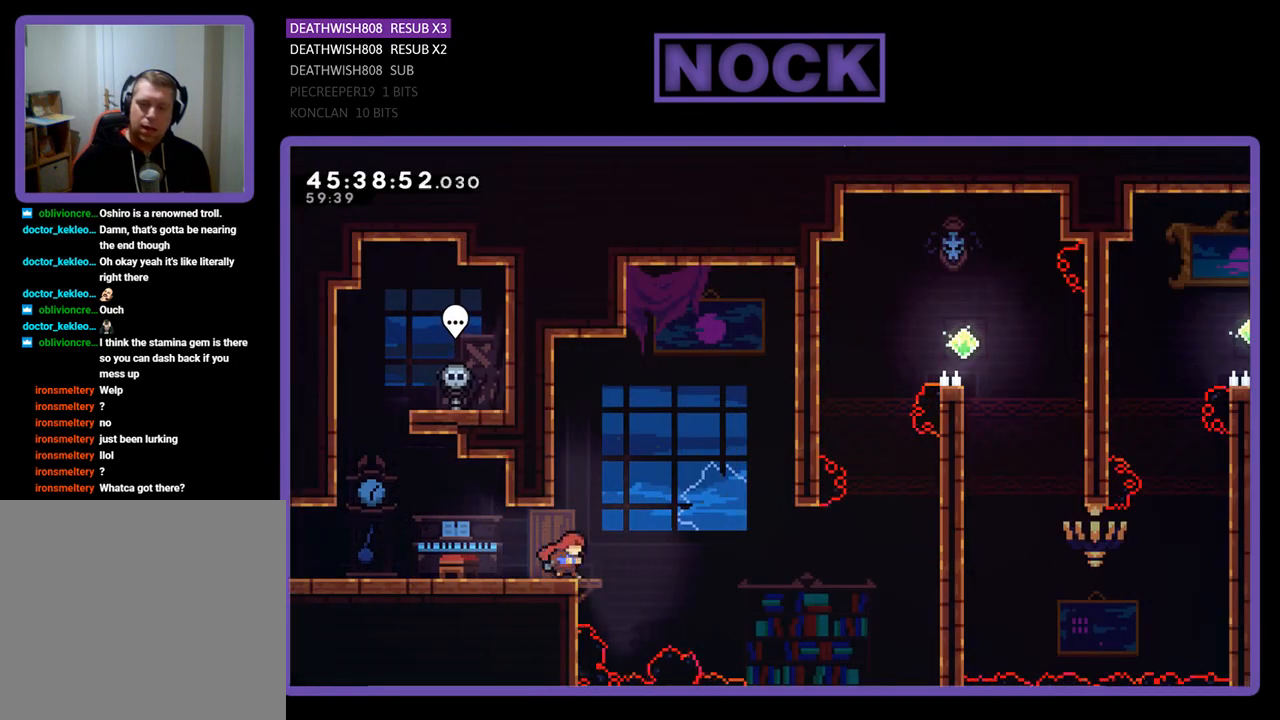
{"buttons": ["CROSS", "R2", "DPAD_RIGHT"], "events": [[200, "CROSS", "down"]]}
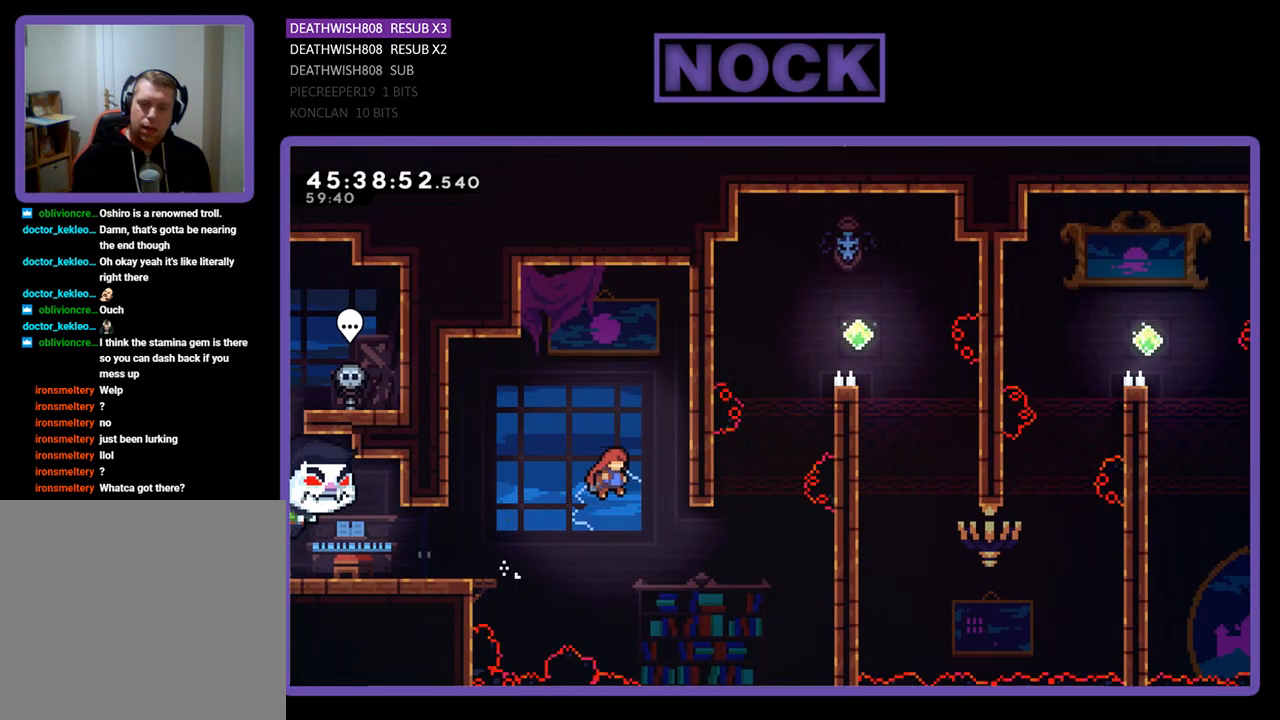
{"buttons": ["CIRCLE", "R2", "DPAD_UP", "DPAD_RIGHT"], "events": [[33, "CROSS", "up"], [300, "CIRCLE", "down"], [400, "DPAD_UP", "down"]]}
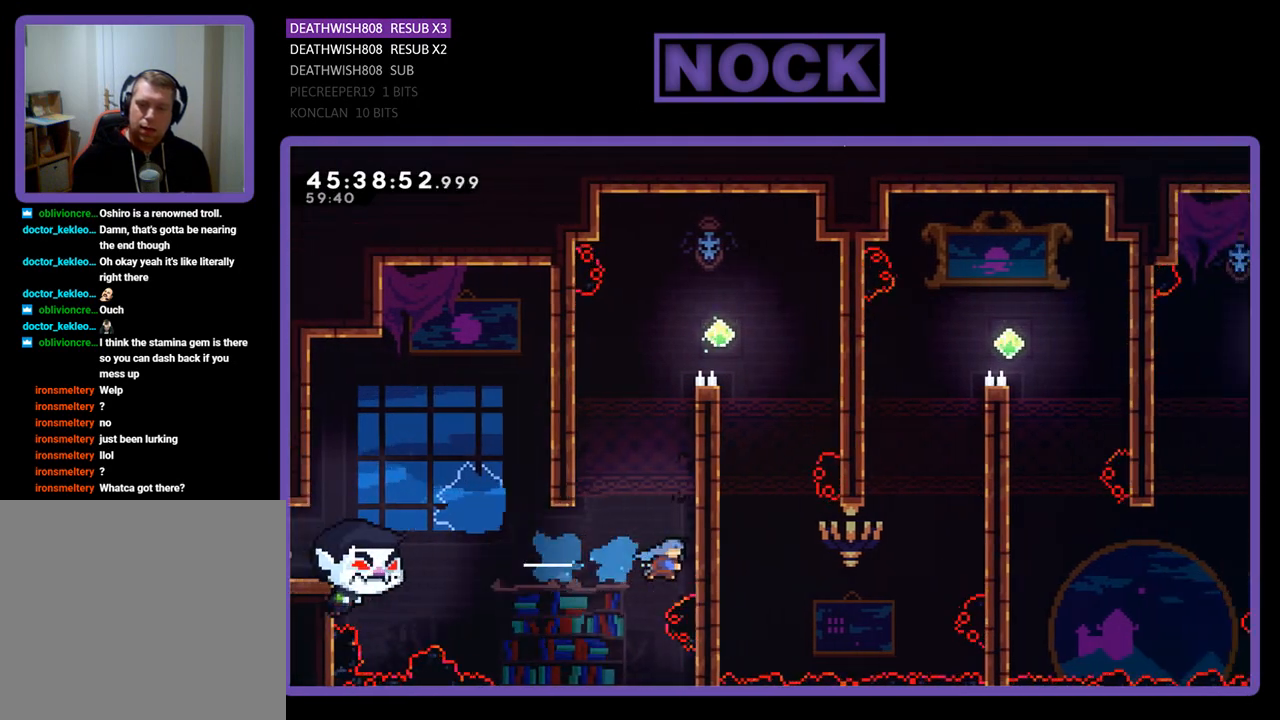
{"buttons": ["CROSS", "R2", "DPAD_UP"], "events": [[100, "CIRCLE", "up"], [200, "CROSS", "down"], [233, "DPAD_RIGHT", "up"], [367, "CROSS", "up"], [433, "CROSS", "down"]]}
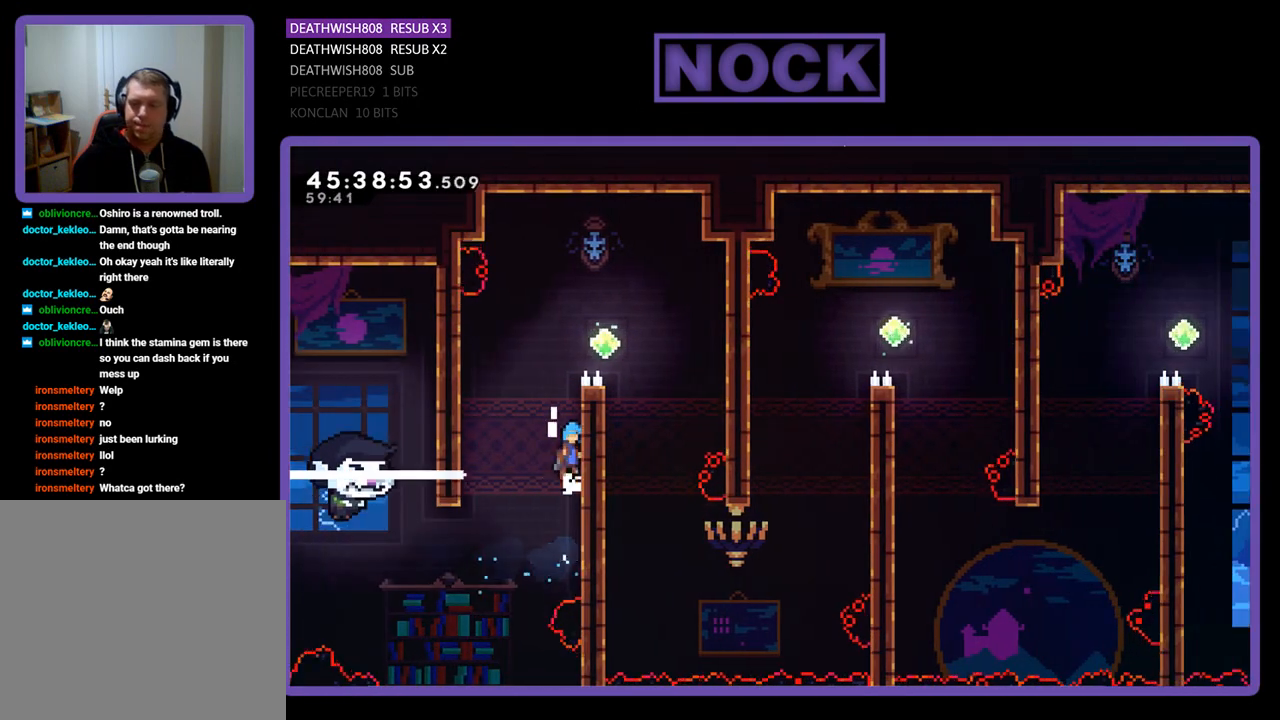
{"buttons": ["CROSS", "R2", "DPAD_RIGHT"], "events": [[100, "CROSS", "up"], [167, "CROSS", "down"], [167, "DPAD_RIGHT", "down"], [300, "CROSS", "up"], [367, "CROSS", "down"], [467, "DPAD_UP", "up"]]}
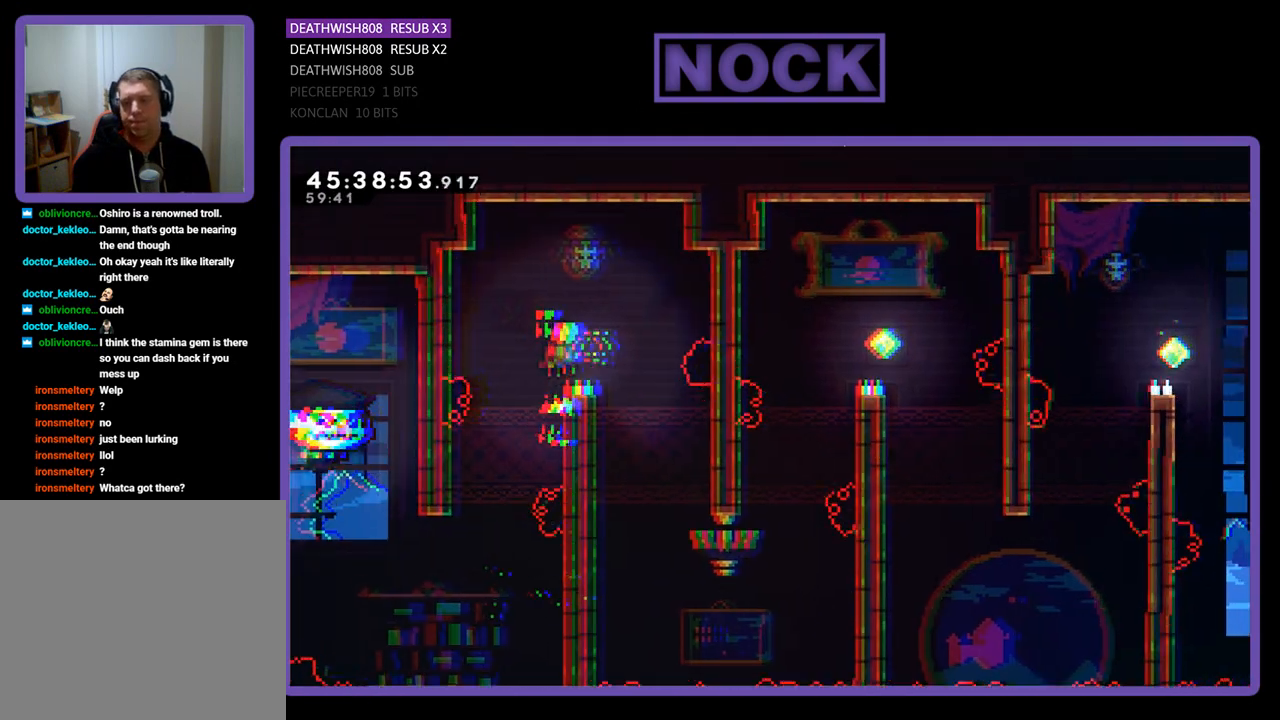
{"buttons": ["R2", "DPAD_LEFT"], "events": [[67, "CROSS", "up"], [167, "DPAD_RIGHT", "up"], [500, "DPAD_LEFT", "down"]]}
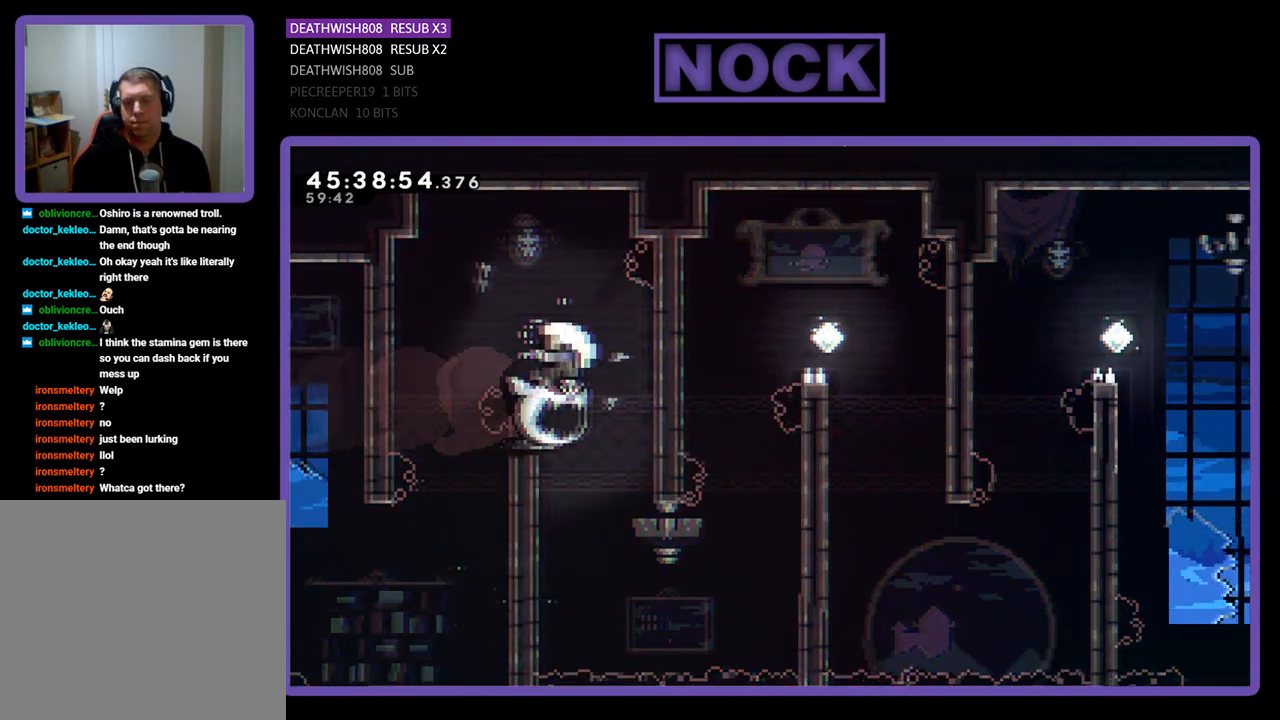
{"buttons": [], "events": [[167, "DPAD_DOWN", "down"], [200, "DPAD_DOWN", "up"], [267, "DPAD_LEFT", "up"], [500, "R2", "up"]]}
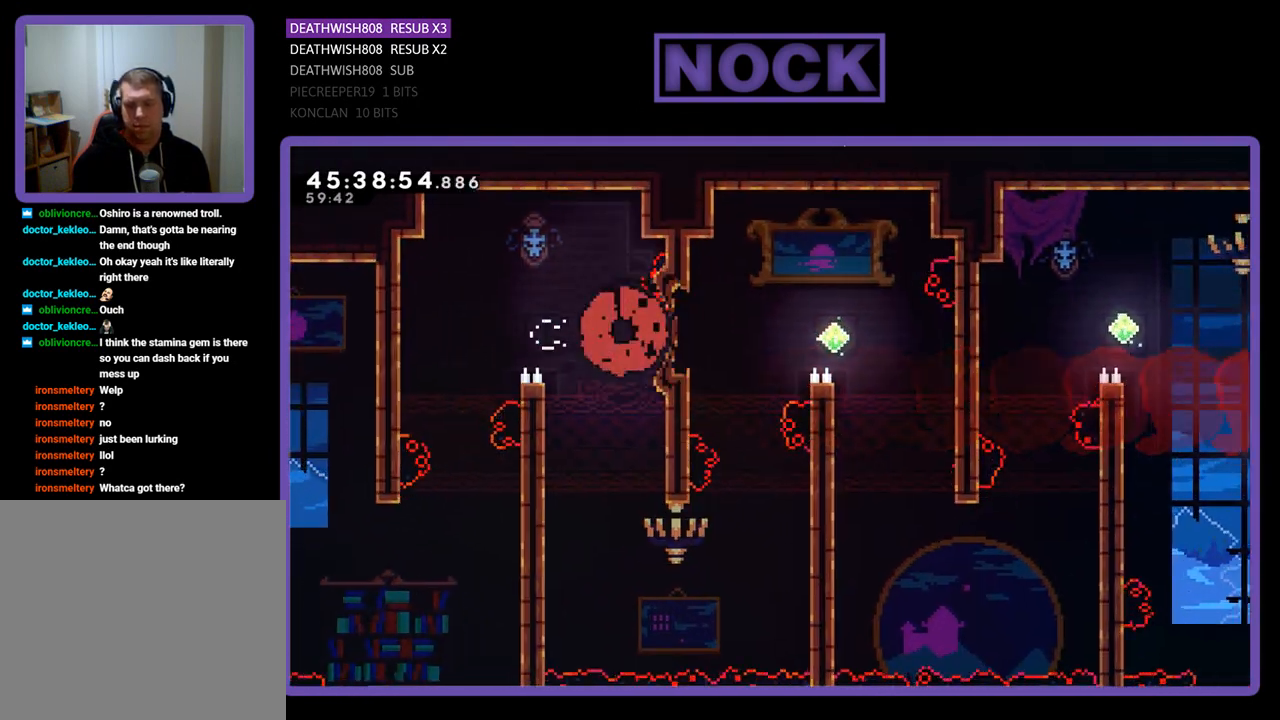
{"buttons": [], "events": []}
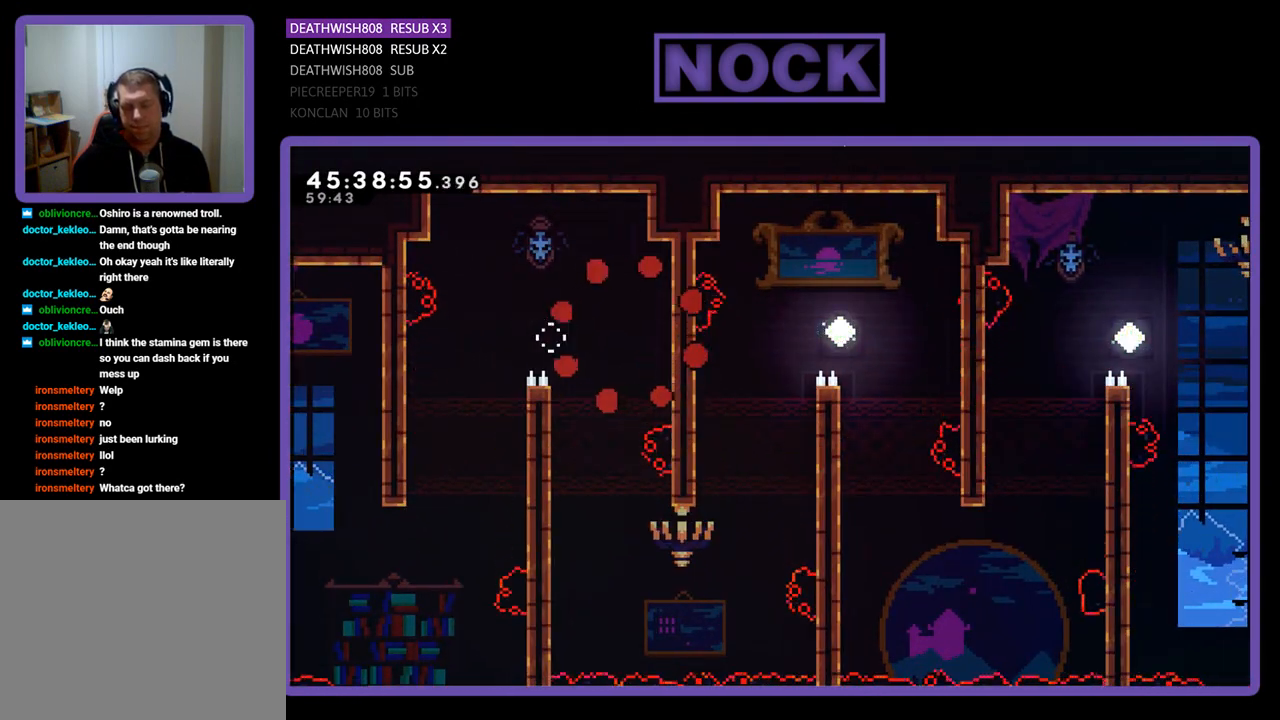
{"buttons": ["R2", "DPAD_RIGHT"], "events": [[200, "R2", "down"], [300, "DPAD_RIGHT", "down"]]}
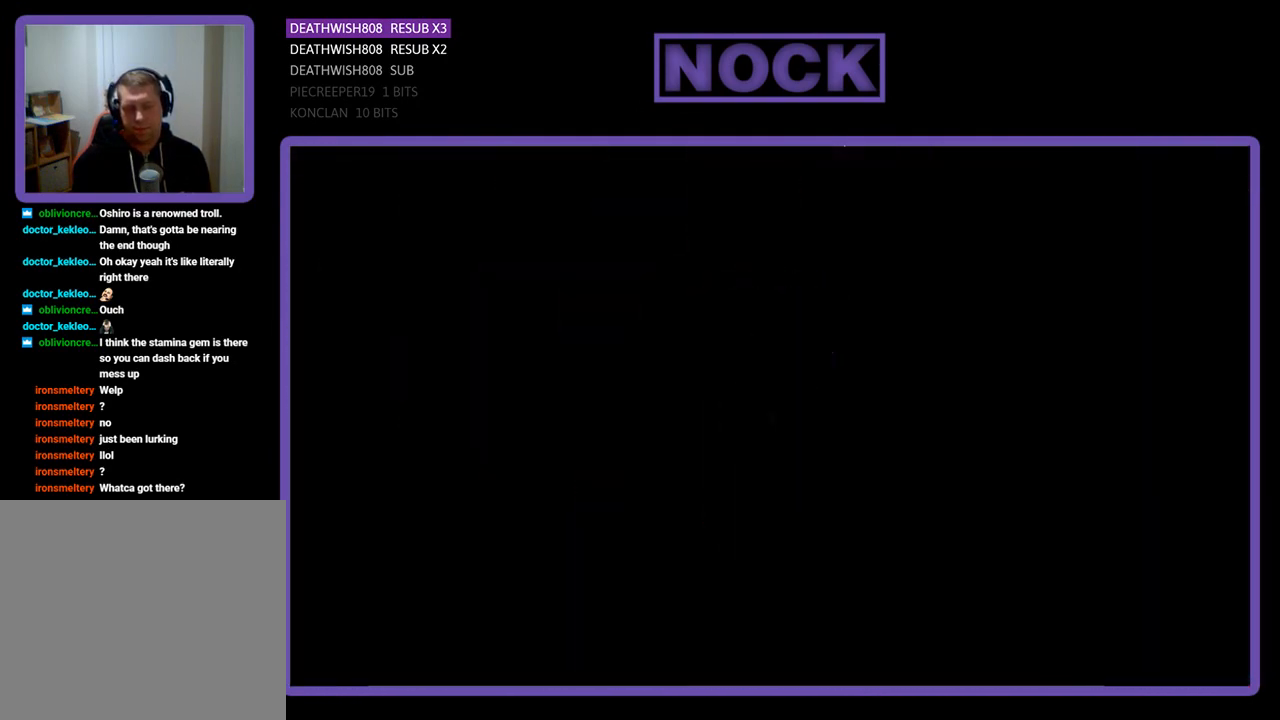
{"buttons": ["R2", "DPAD_RIGHT"], "events": []}
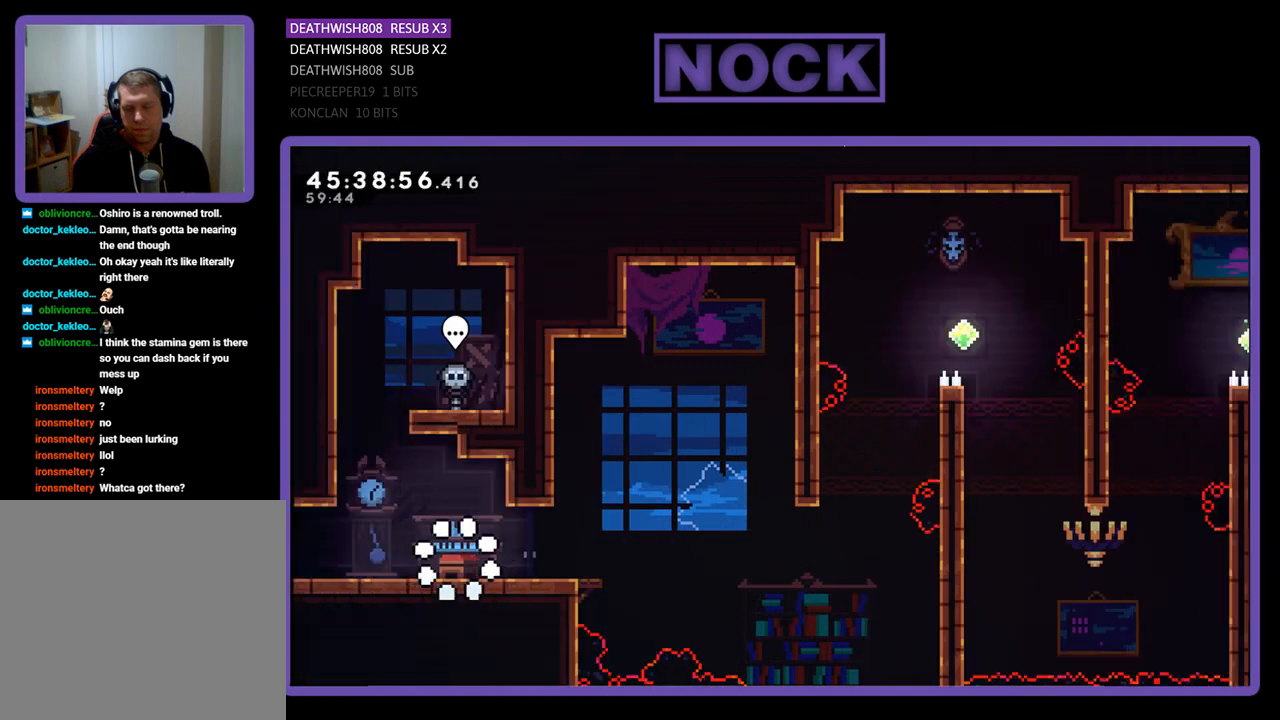
{"buttons": ["R2", "DPAD_RIGHT"], "events": []}
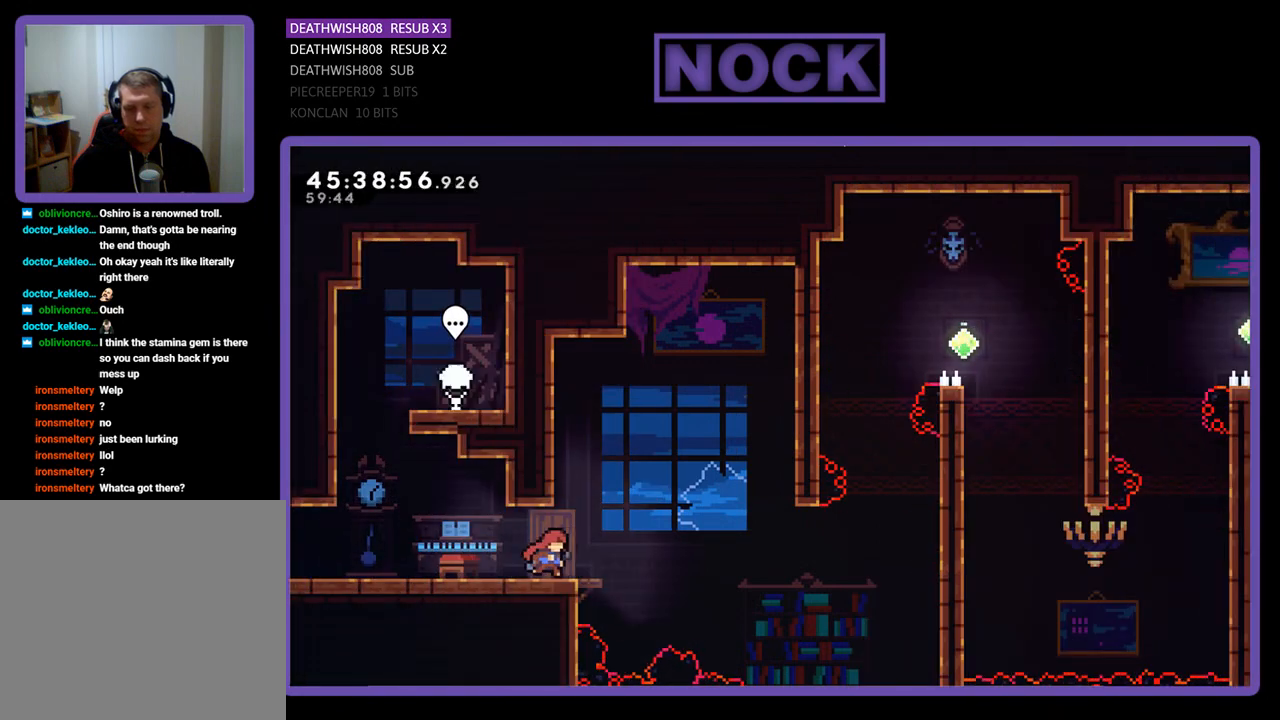
{"buttons": ["R2", "DPAD_RIGHT"], "events": [[233, "CROSS", "down"], [500, "CROSS", "up"]]}
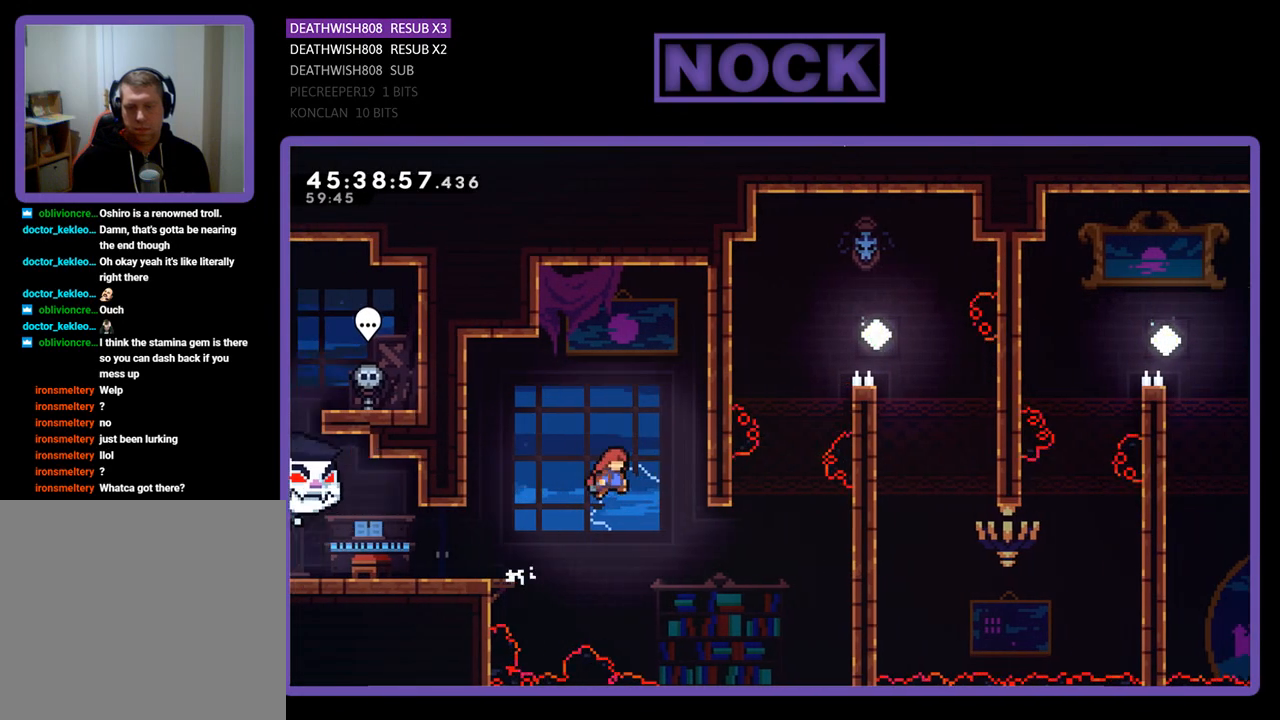
{"buttons": ["CIRCLE", "R2", "DPAD_UP", "DPAD_RIGHT"], "events": [[167, "DPAD_UP", "down"], [333, "CIRCLE", "down"]]}
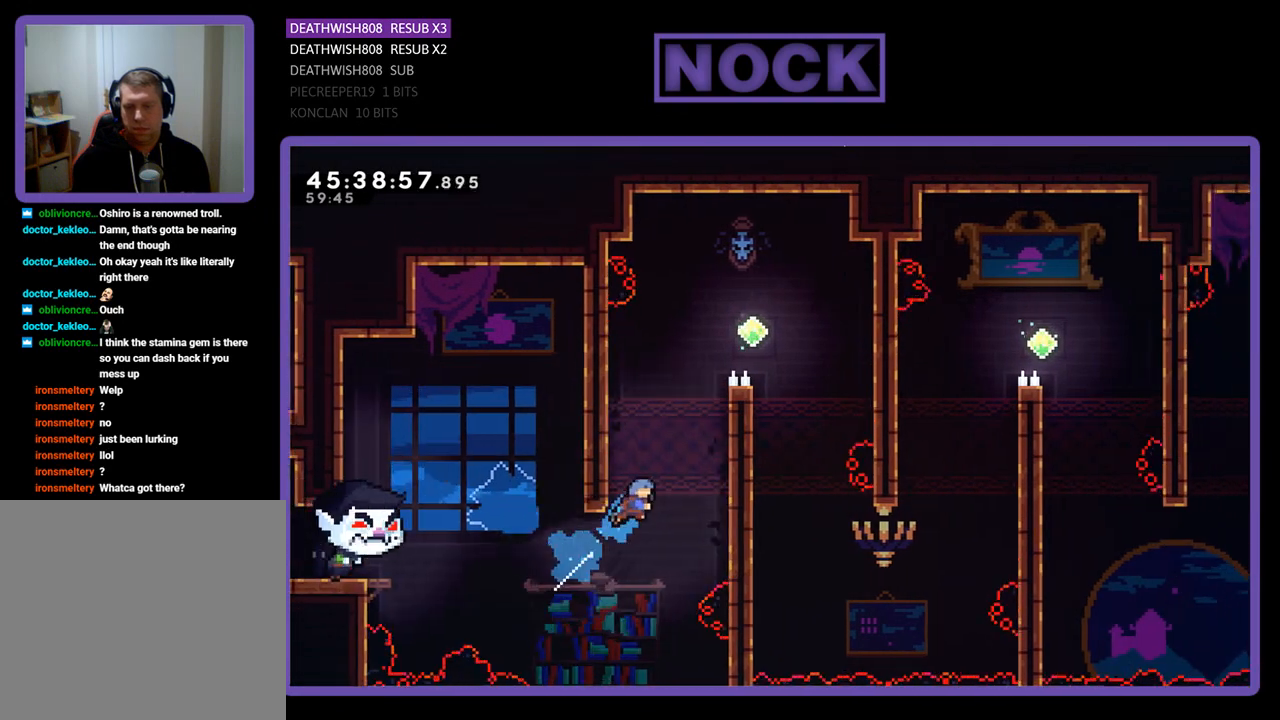
{"buttons": ["CROSS", "R2", "DPAD_UP", "DPAD_RIGHT"], "events": [[233, "CIRCLE", "up"], [300, "CROSS", "down"]]}
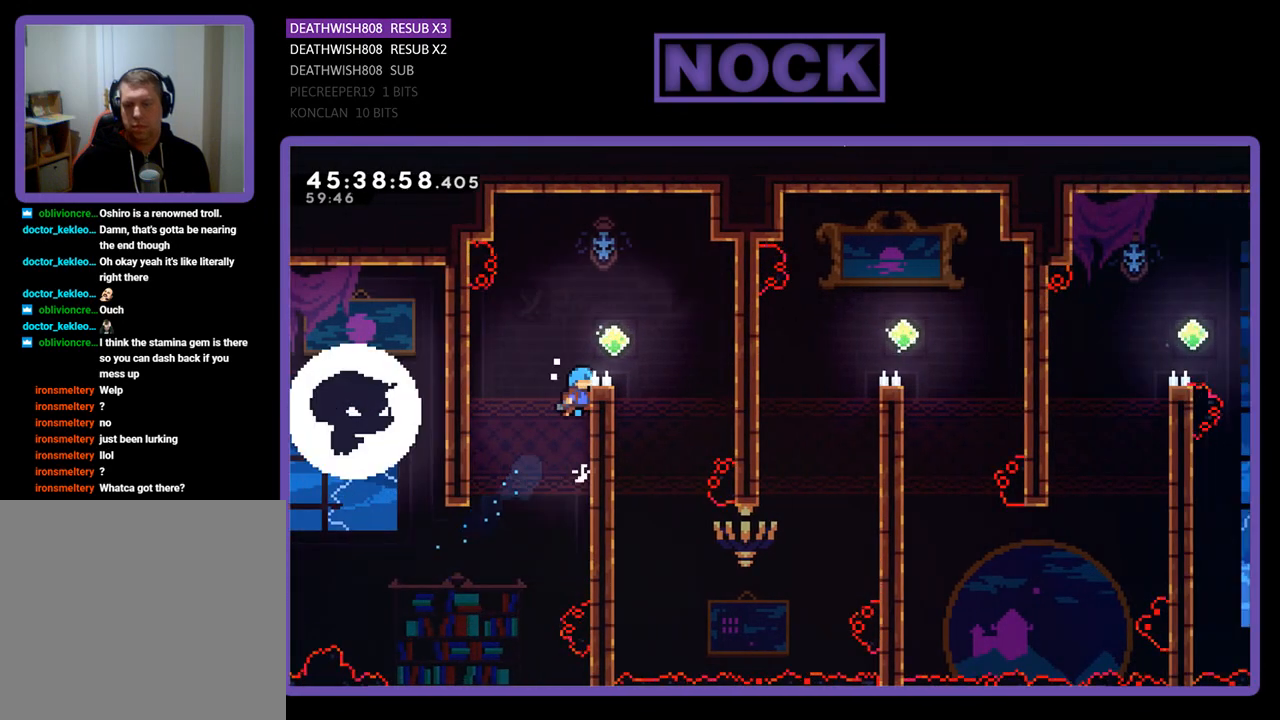
{"buttons": ["R2", "DPAD_RIGHT"], "events": [[33, "CROSS", "up"], [133, "CROSS", "down"], [333, "DPAD_UP", "up"], [400, "CROSS", "up"]]}
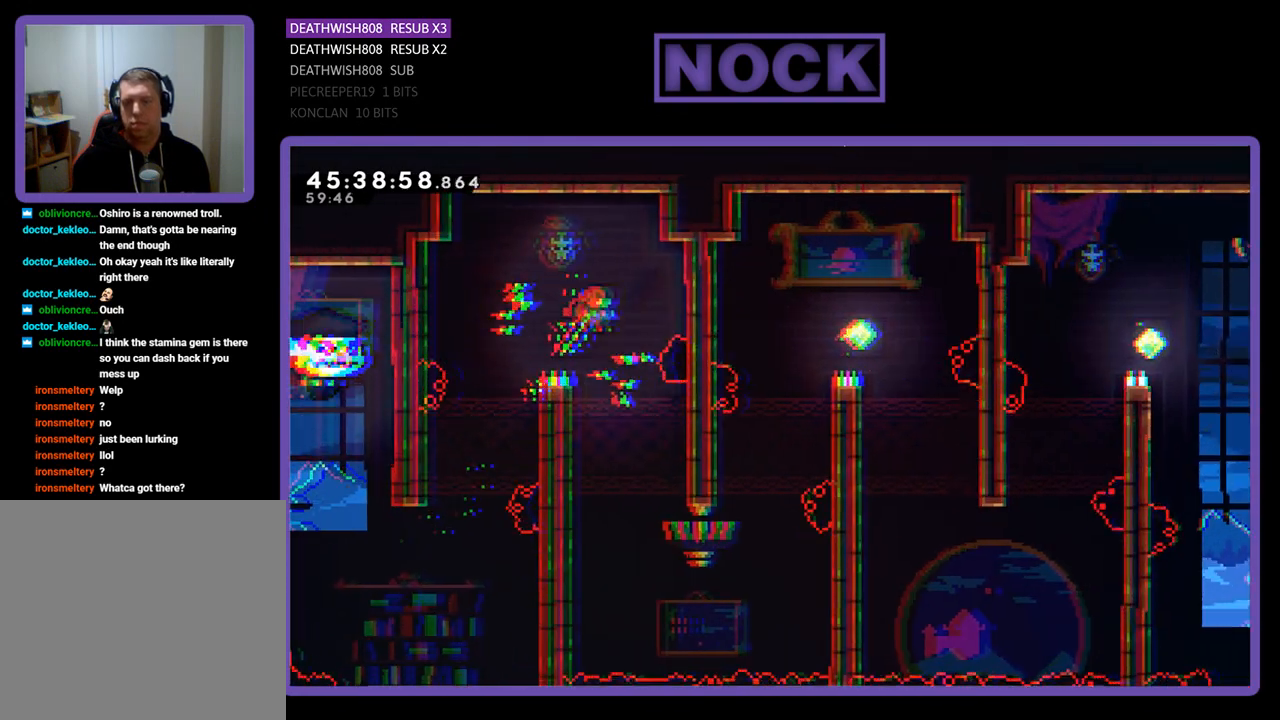
{"buttons": ["R2", "DPAD_DOWN", "DPAD_LEFT"], "events": [[33, "DPAD_RIGHT", "up"], [400, "DPAD_DOWN", "down"], [500, "DPAD_LEFT", "down"]]}
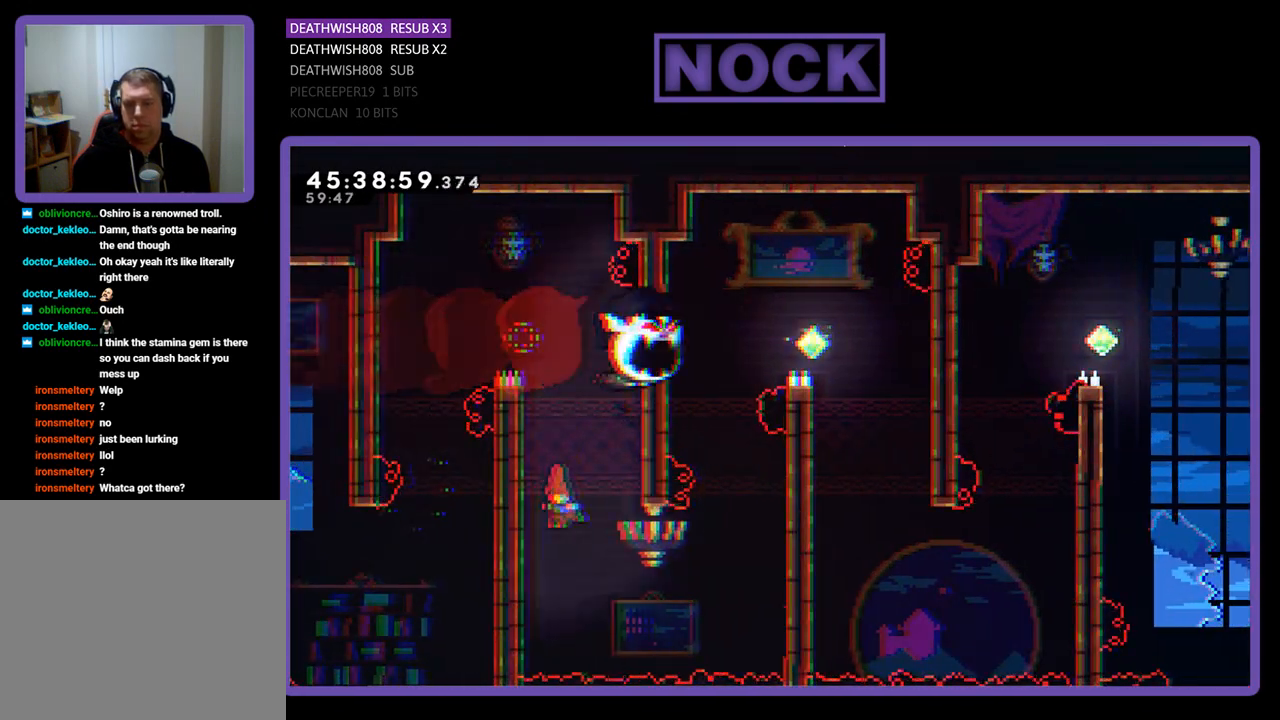
{"buttons": ["CROSS", "R2", "DPAD_UP", "DPAD_LEFT"], "events": [[67, "DPAD_LEFT", "up"], [267, "DPAD_RIGHT", "down"], [367, "CROSS", "down"], [367, "DPAD_RIGHT", "up"], [400, "DPAD_DOWN", "up"], [400, "DPAD_LEFT", "down"], [400, "DPAD_UP", "down"]]}
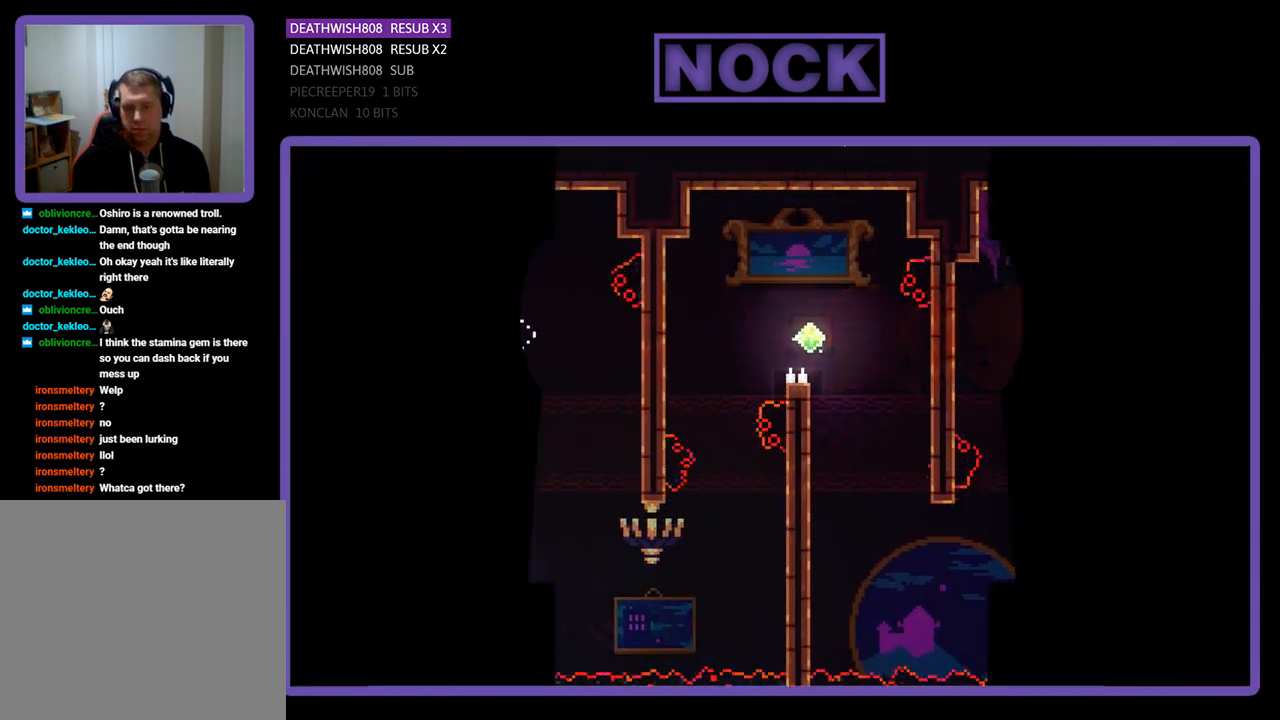
{"buttons": [], "events": [[33, "DPAD_LEFT", "up"], [33, "DPAD_UP", "up"], [33, "R2", "up"], [67, "CROSS", "up"]]}
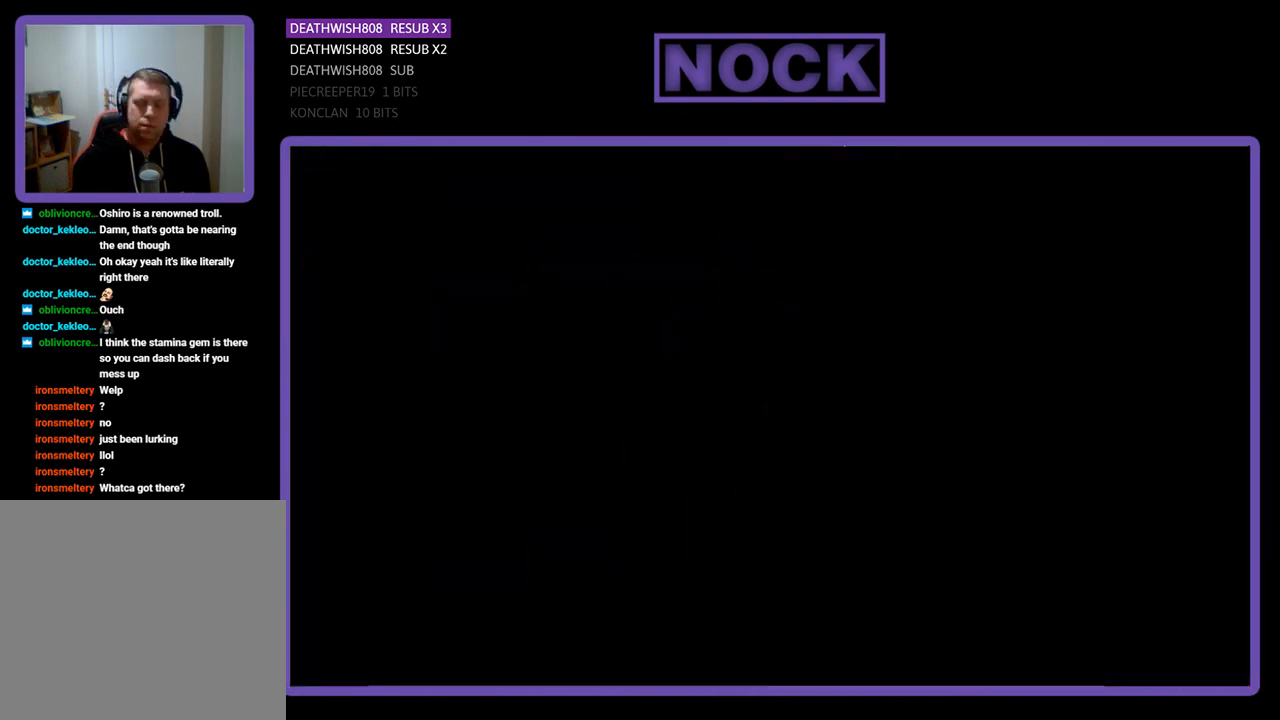
{"buttons": [], "events": []}
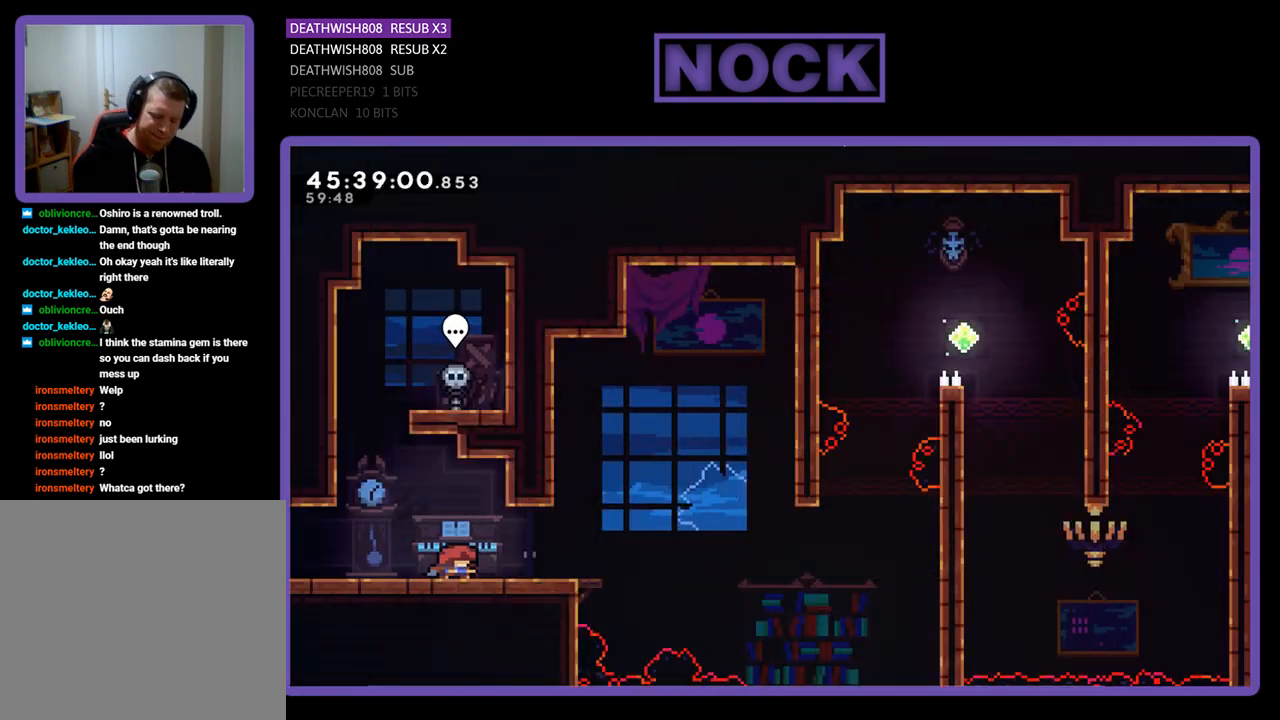
{"buttons": ["R2", "DPAD_RIGHT"], "events": [[67, "DPAD_RIGHT", "down"], [67, "R1", "down"], [100, "R1", "up"], [133, "R2", "down"]]}
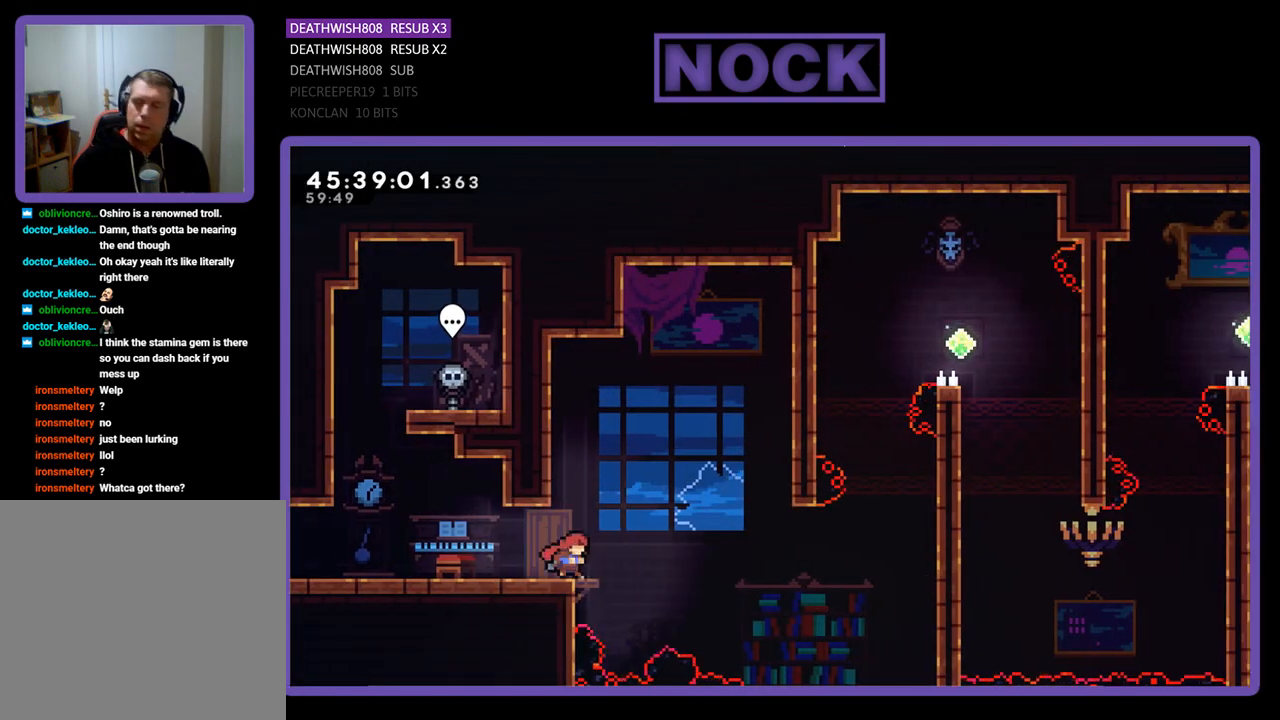
{"buttons": ["R2", "DPAD_RIGHT"], "events": [[233, "CROSS", "down"], [433, "CROSS", "up"]]}
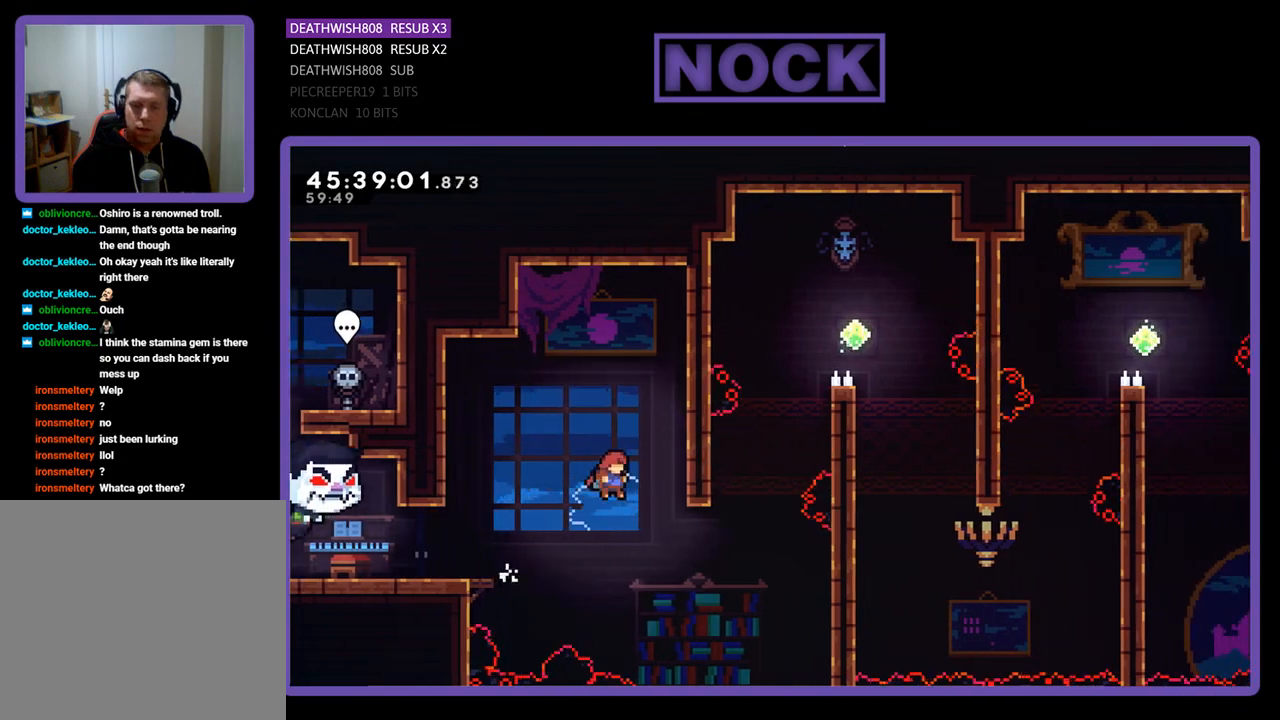
{"buttons": ["CIRCLE", "R2", "DPAD_UP", "DPAD_RIGHT"], "events": [[200, "DPAD_UP", "down"], [233, "CIRCLE", "down"]]}
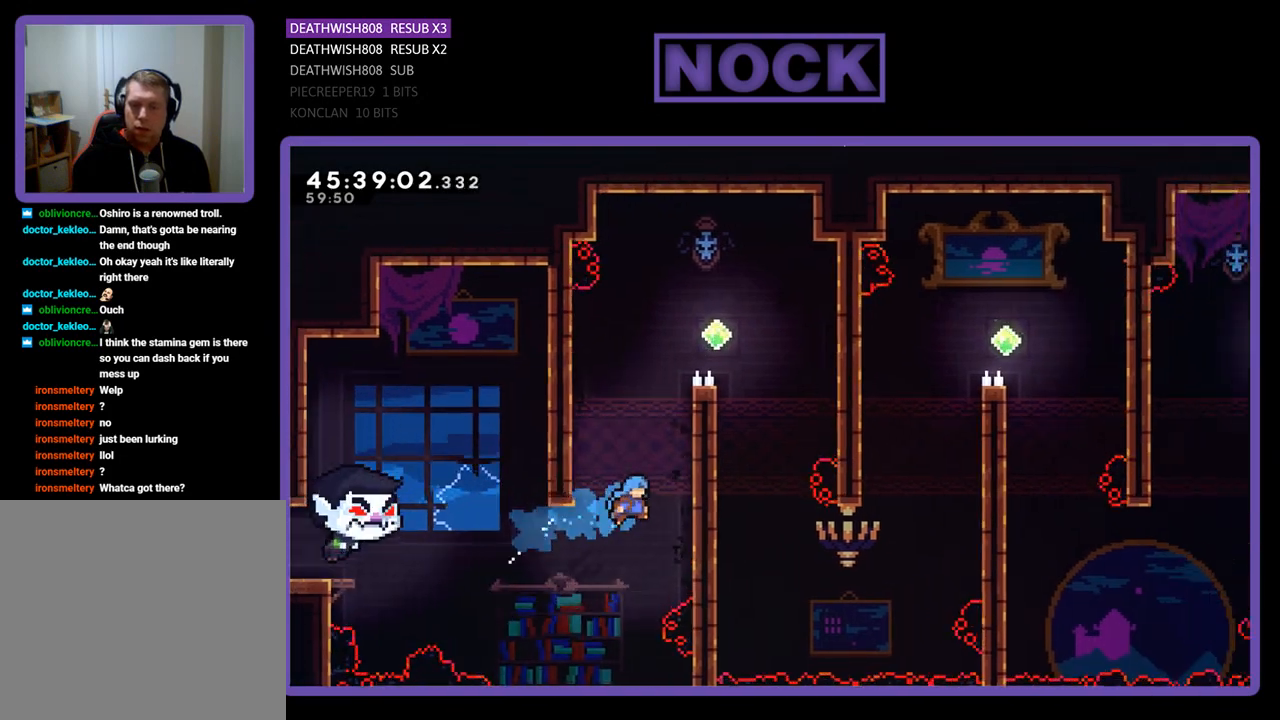
{"buttons": ["CROSS", "R2", "DPAD_UP", "DPAD_RIGHT"], "events": [[167, "CIRCLE", "up"], [233, "CROSS", "down"], [433, "CROSS", "up"], [500, "CROSS", "down"]]}
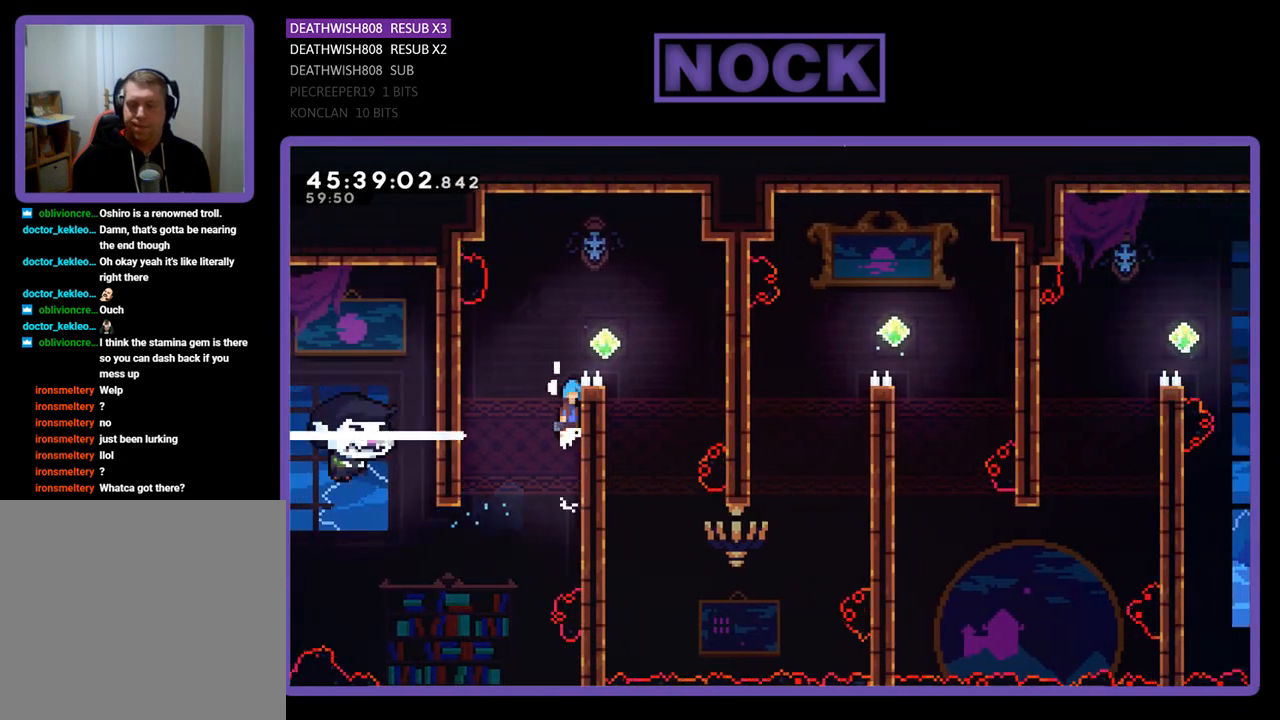
{"buttons": ["R2", "DPAD_RIGHT"], "events": [[167, "CROSS", "up"], [233, "CROSS", "down"], [400, "DPAD_UP", "up"], [433, "CROSS", "up"]]}
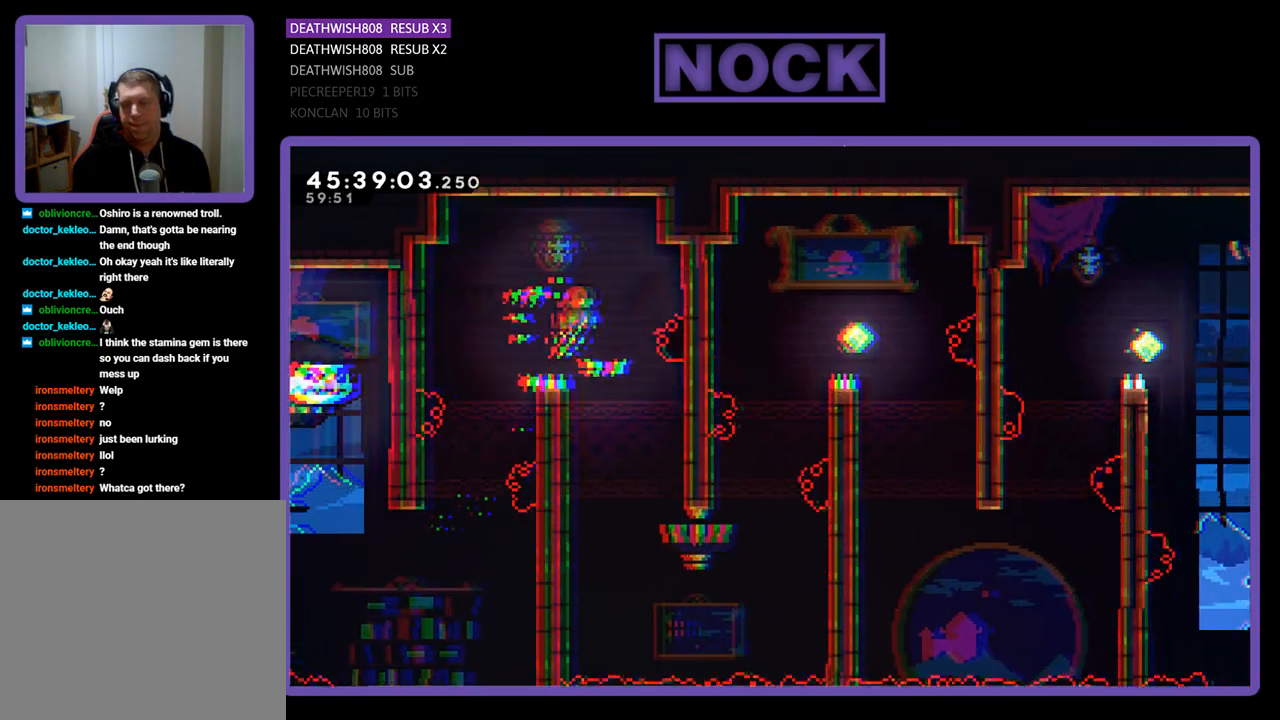
{"buttons": ["R2", "DPAD_DOWN", "DPAD_LEFT"], "events": [[33, "DPAD_RIGHT", "up"], [467, "DPAD_DOWN", "down"], [467, "DPAD_LEFT", "down"]]}
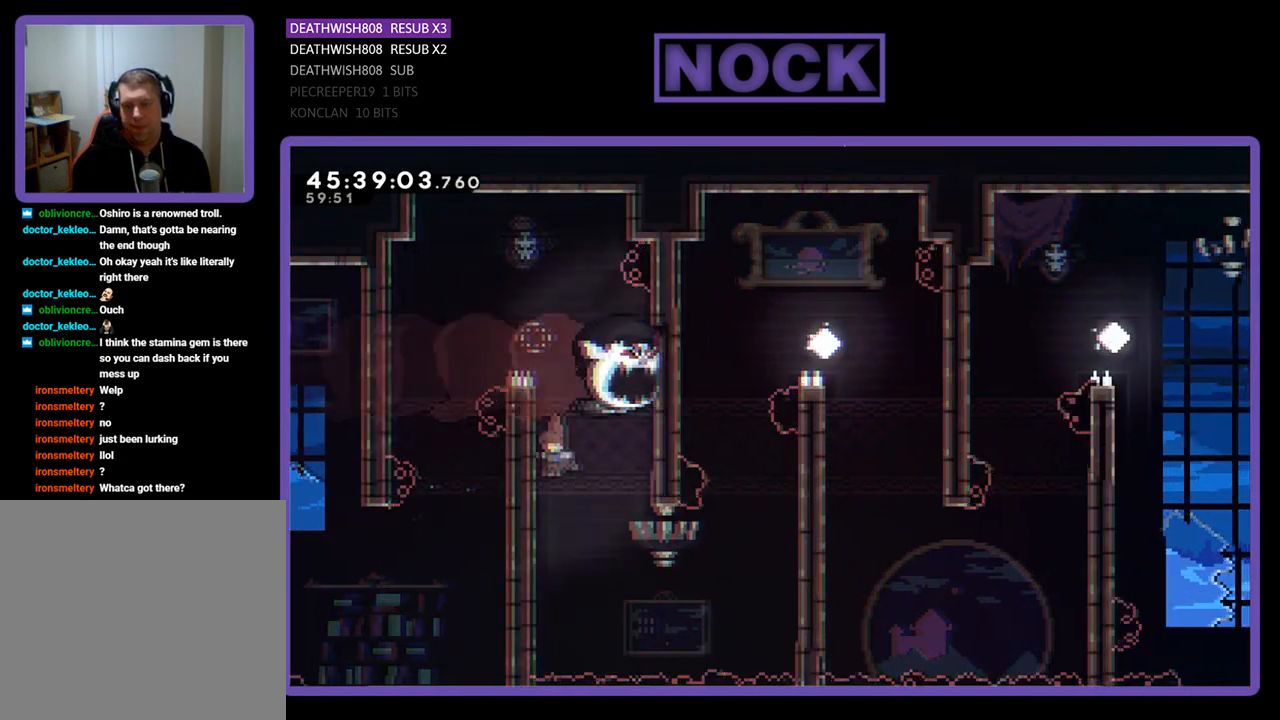
{"buttons": ["R2", "DPAD_DOWN", "DPAD_RIGHT"], "events": [[333, "DPAD_LEFT", "up"], [467, "DPAD_RIGHT", "down"]]}
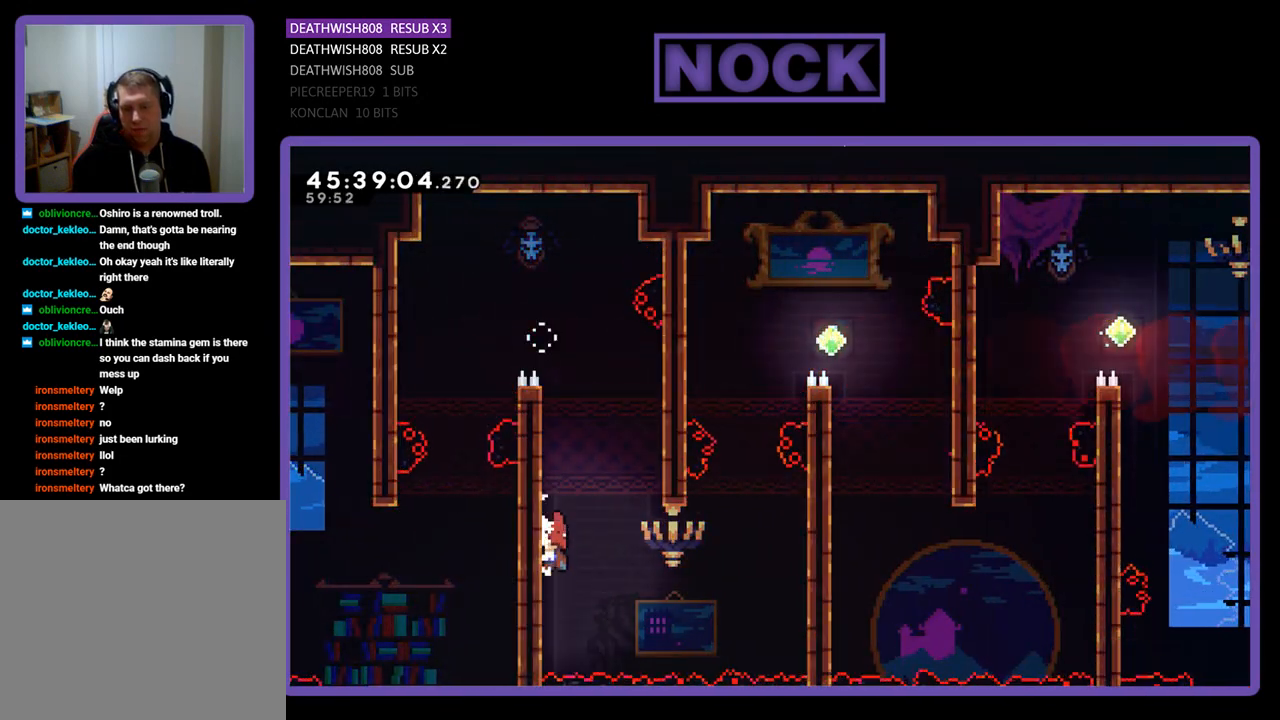
{"buttons": ["CROSS", "R2", "DPAD_RIGHT"], "events": [[300, "CROSS", "down"], [300, "DPAD_DOWN", "up"]]}
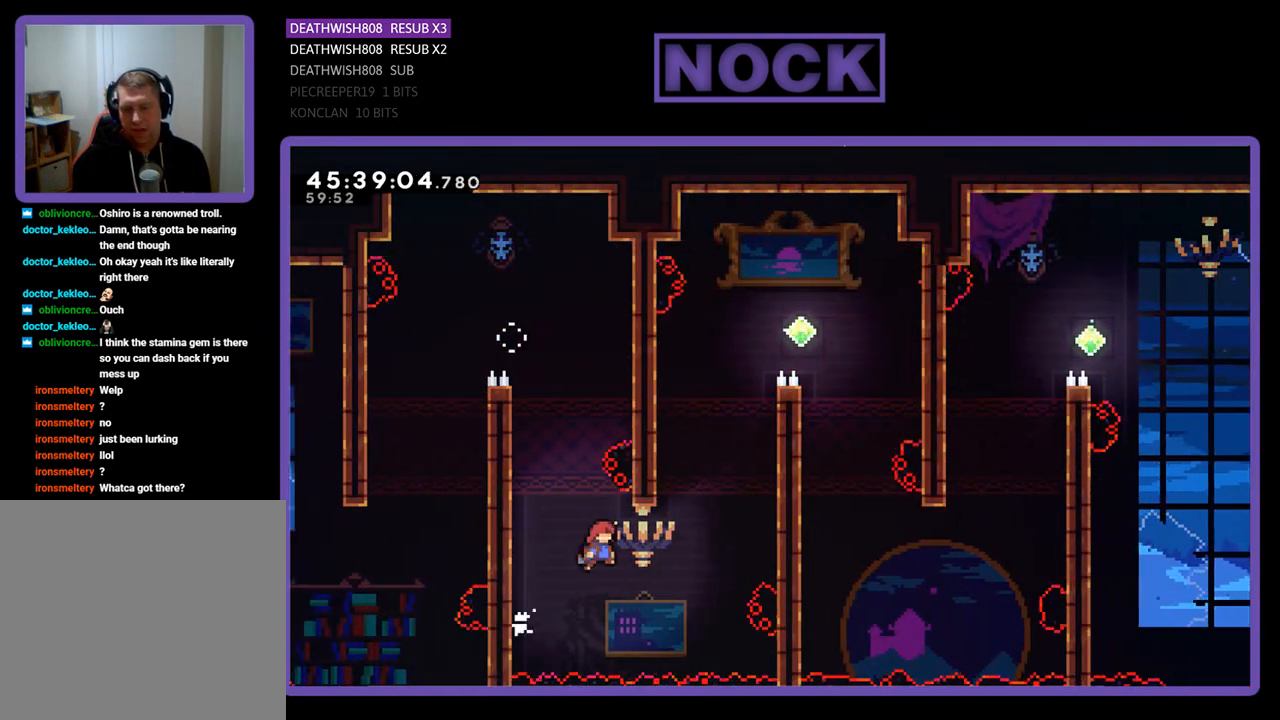
{"buttons": ["R2", "DPAD_UP", "DPAD_RIGHT"], "events": [[33, "DPAD_UP", "down"], [67, "CROSS", "up"], [233, "CIRCLE", "down"], [467, "CIRCLE", "up"]]}